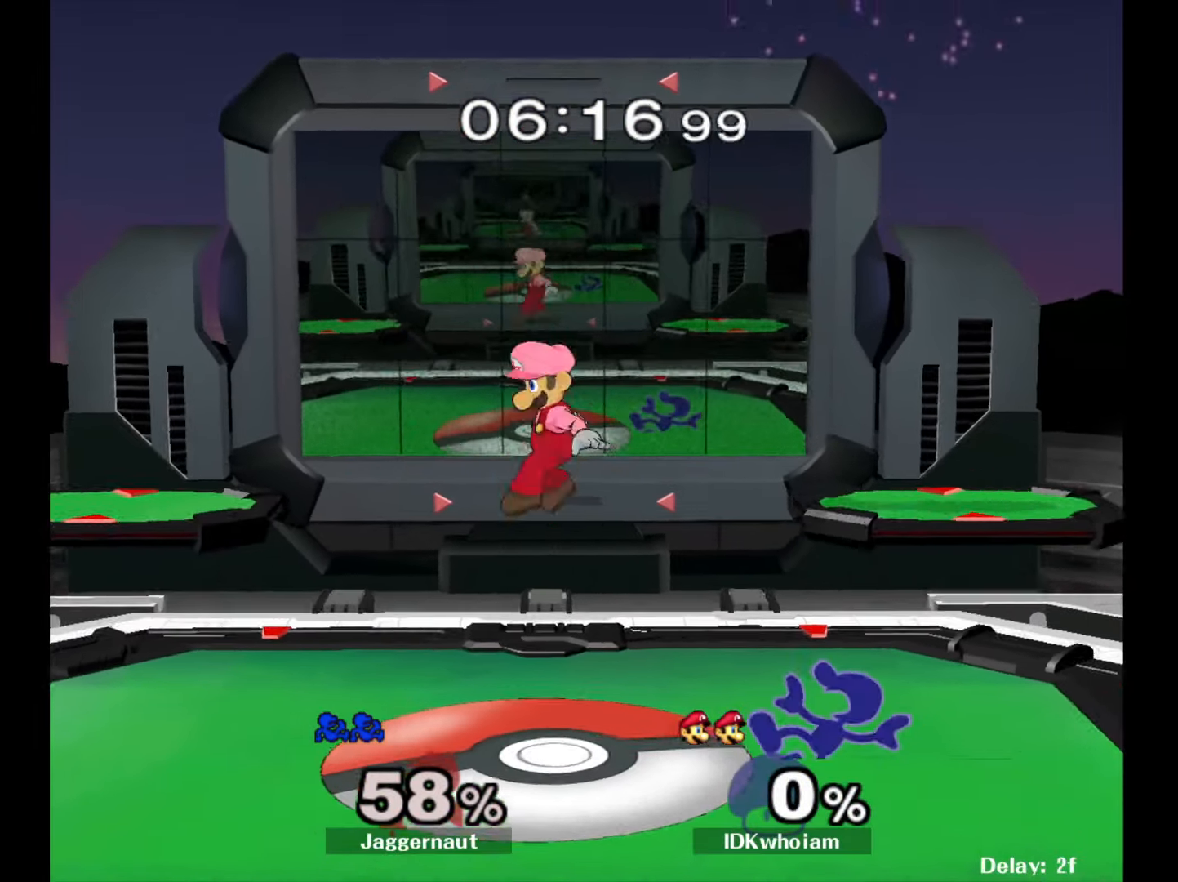
Gameplay with a controller (Nintendo layout); each line is a JSON object with the inputs held at the frame after it. "events" lists button and stick changes between this image and that frame as [ms after this image, input, new state], when the widget could be followed in between. Not read: L3 R3.
{"buttons": ["R1"], "left_stick": "left", "right_stick": "center", "events": [[134, "R1", "down"], [284, "left_stick", "left"]]}
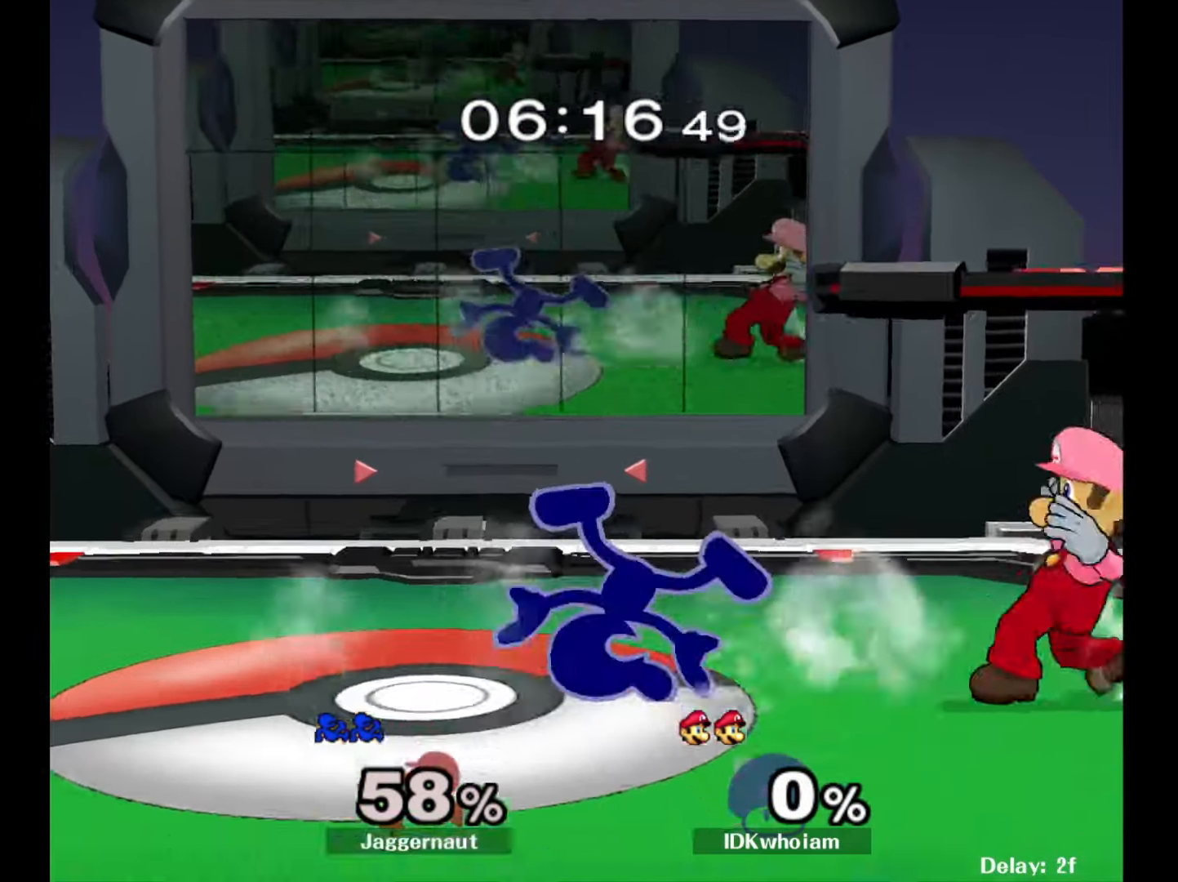
{"buttons": ["Y", "R1"], "left_stick": "center", "right_stick": "center", "events": [[17, "left_stick", "center"], [467, "Y", "down"]]}
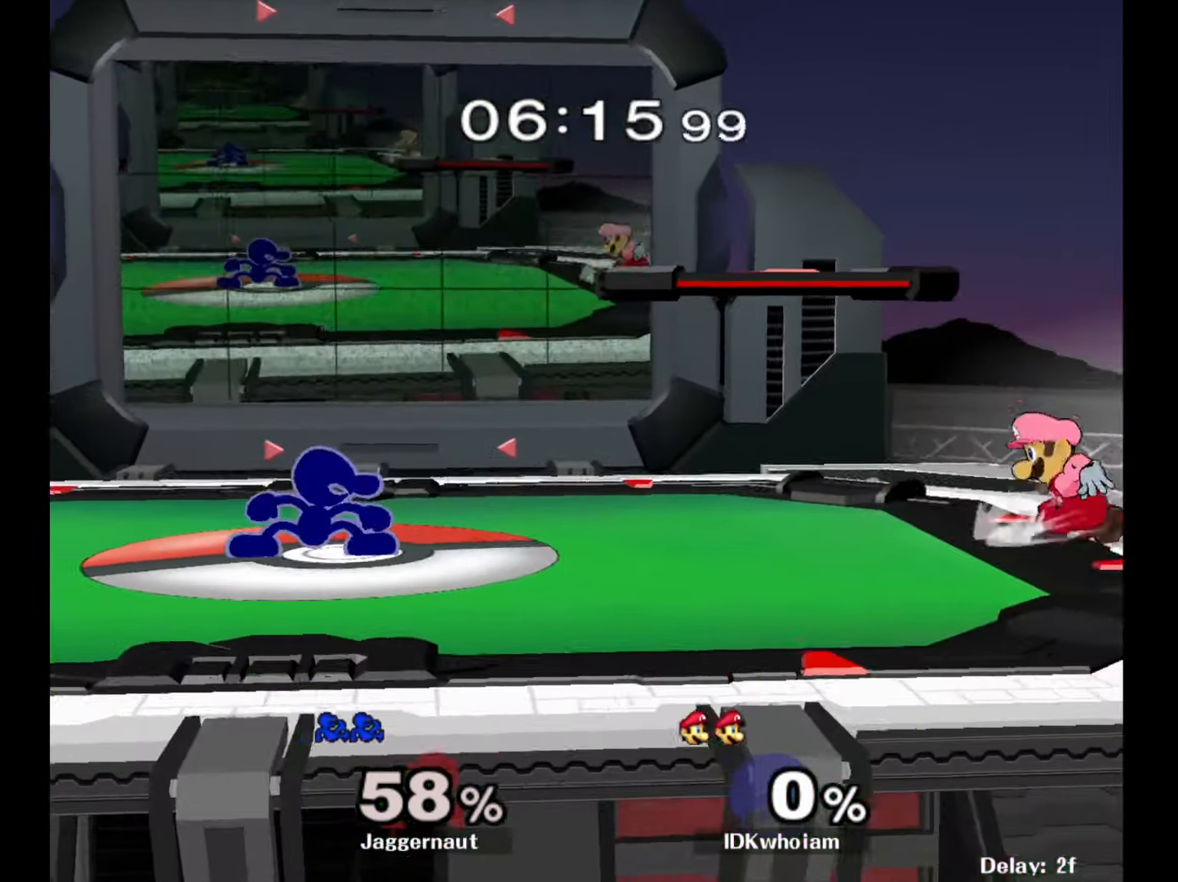
{"buttons": [], "left_stick": "center", "right_stick": "center", "events": [[184, "left_stick", "up-left"], [200, "R1", "up"], [217, "Y", "up"], [417, "left_stick", "center"]]}
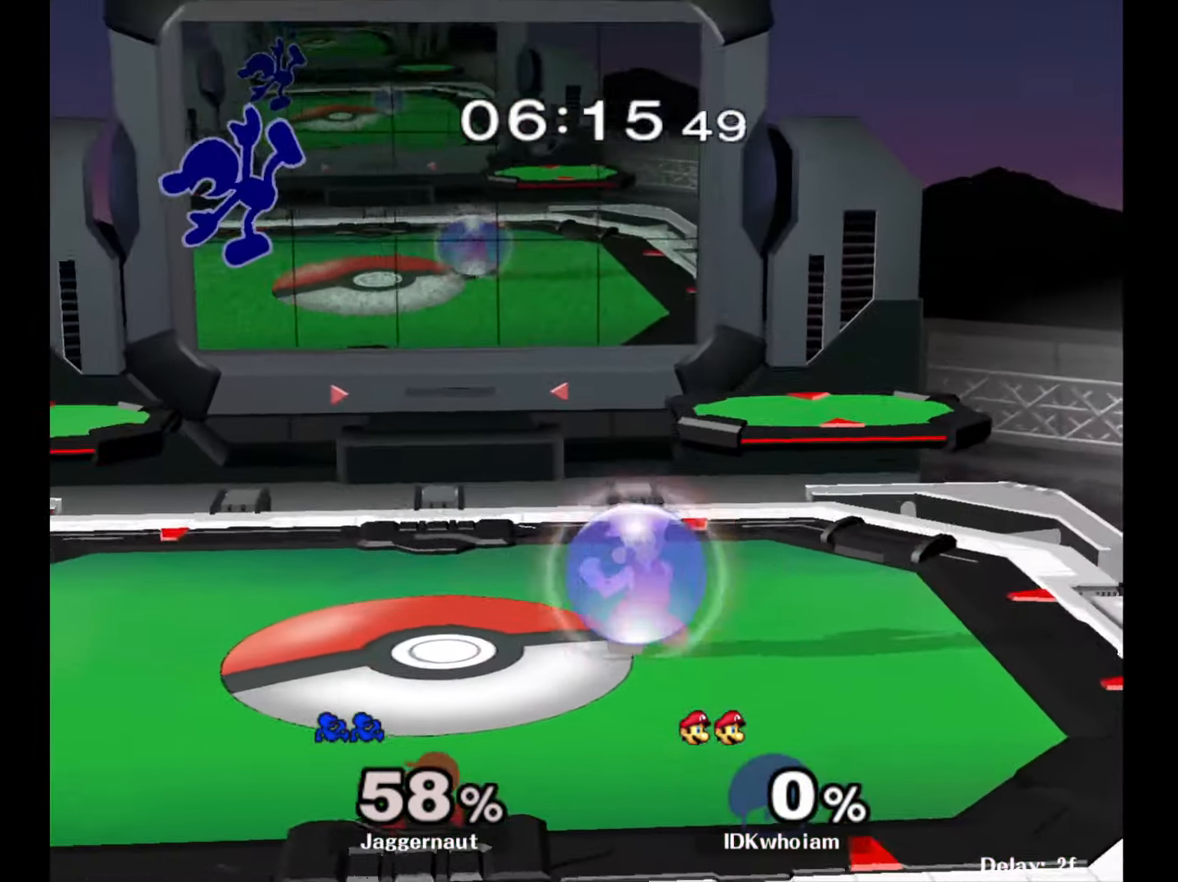
{"buttons": [], "left_stick": "down", "right_stick": "center", "events": [[34, "left_stick", "down-left"], [400, "left_stick", "down"]]}
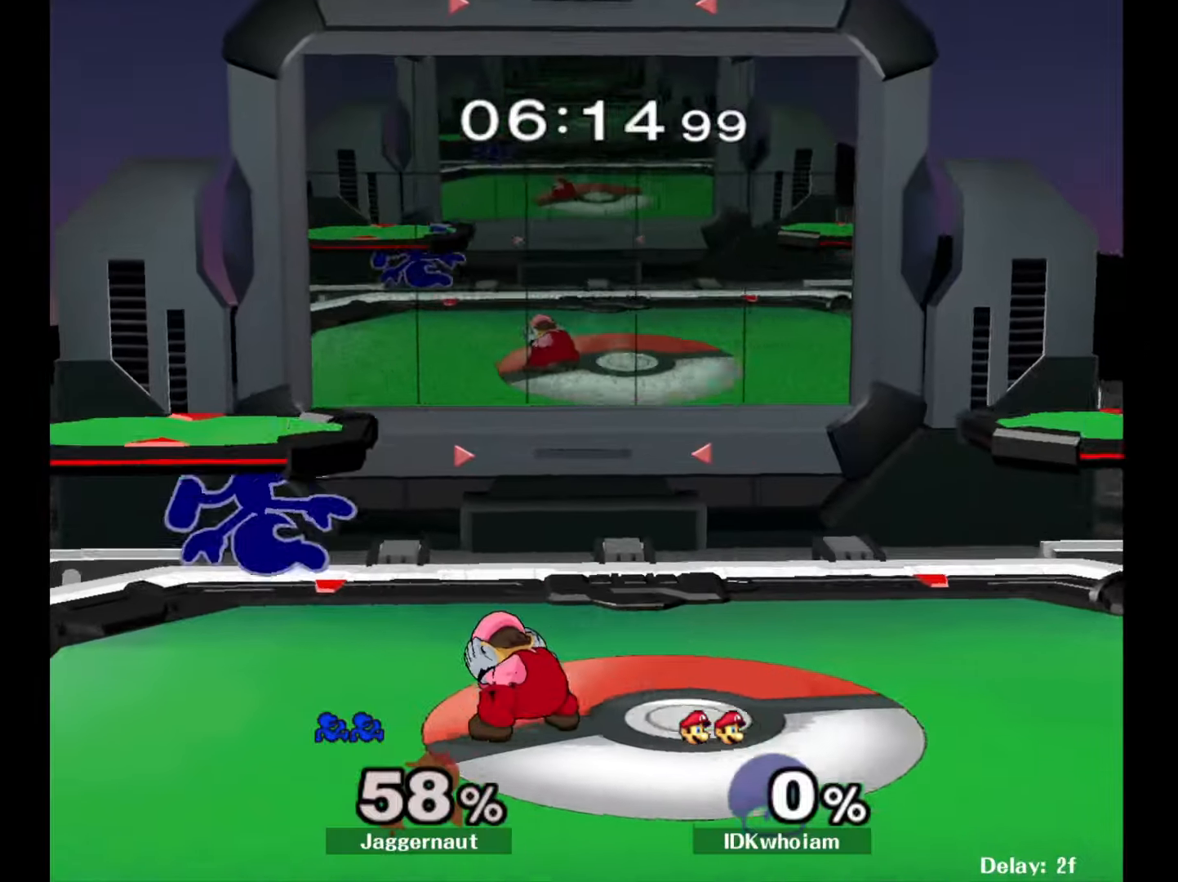
{"buttons": [], "left_stick": "down", "right_stick": "center", "events": [[267, "A", "down"], [400, "A", "up"]]}
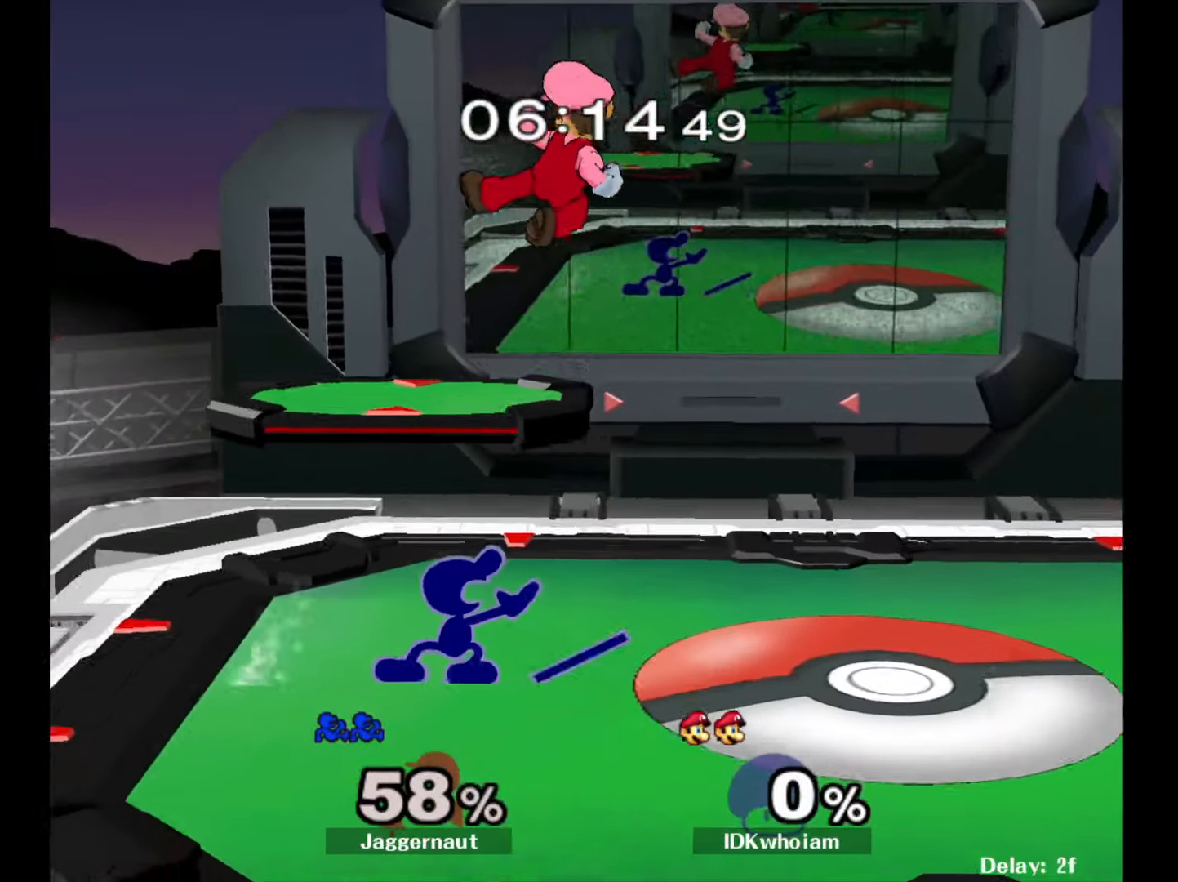
{"buttons": [], "left_stick": "right", "right_stick": "center", "events": [[100, "left_stick", "center"], [334, "left_stick", "right"]]}
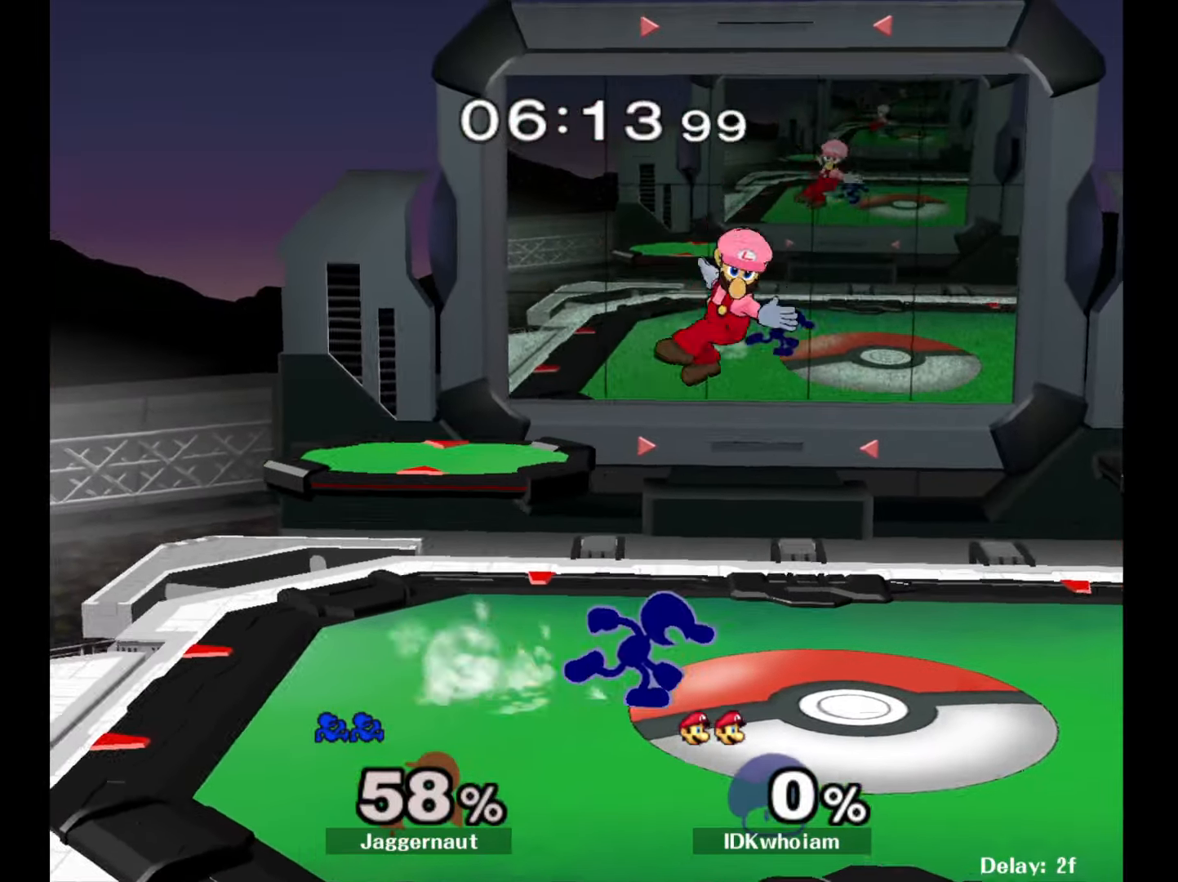
{"buttons": [], "left_stick": "down", "right_stick": "center", "events": [[67, "left_stick", "down"], [167, "A", "down"], [317, "A", "up"]]}
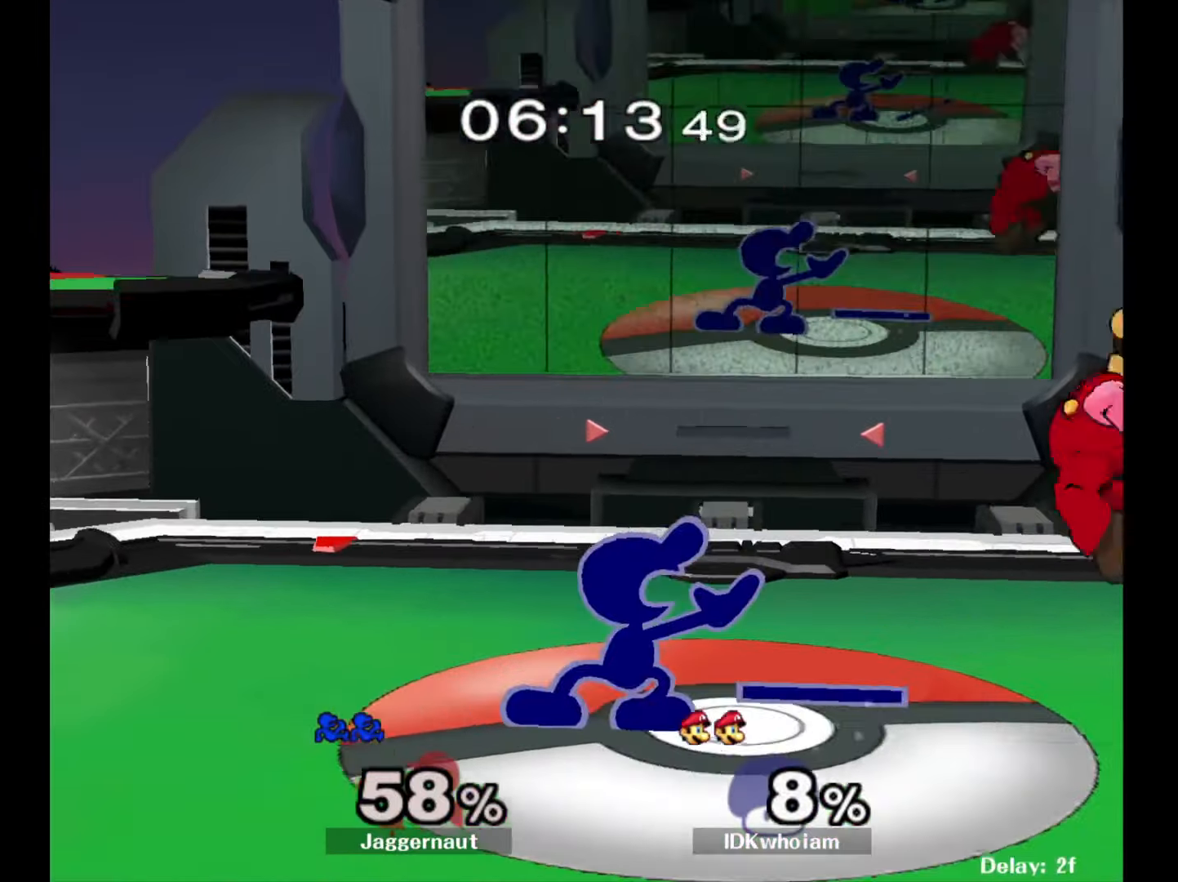
{"buttons": [], "left_stick": "right", "right_stick": "center", "events": [[34, "left_stick", "center"], [184, "left_stick", "right"]]}
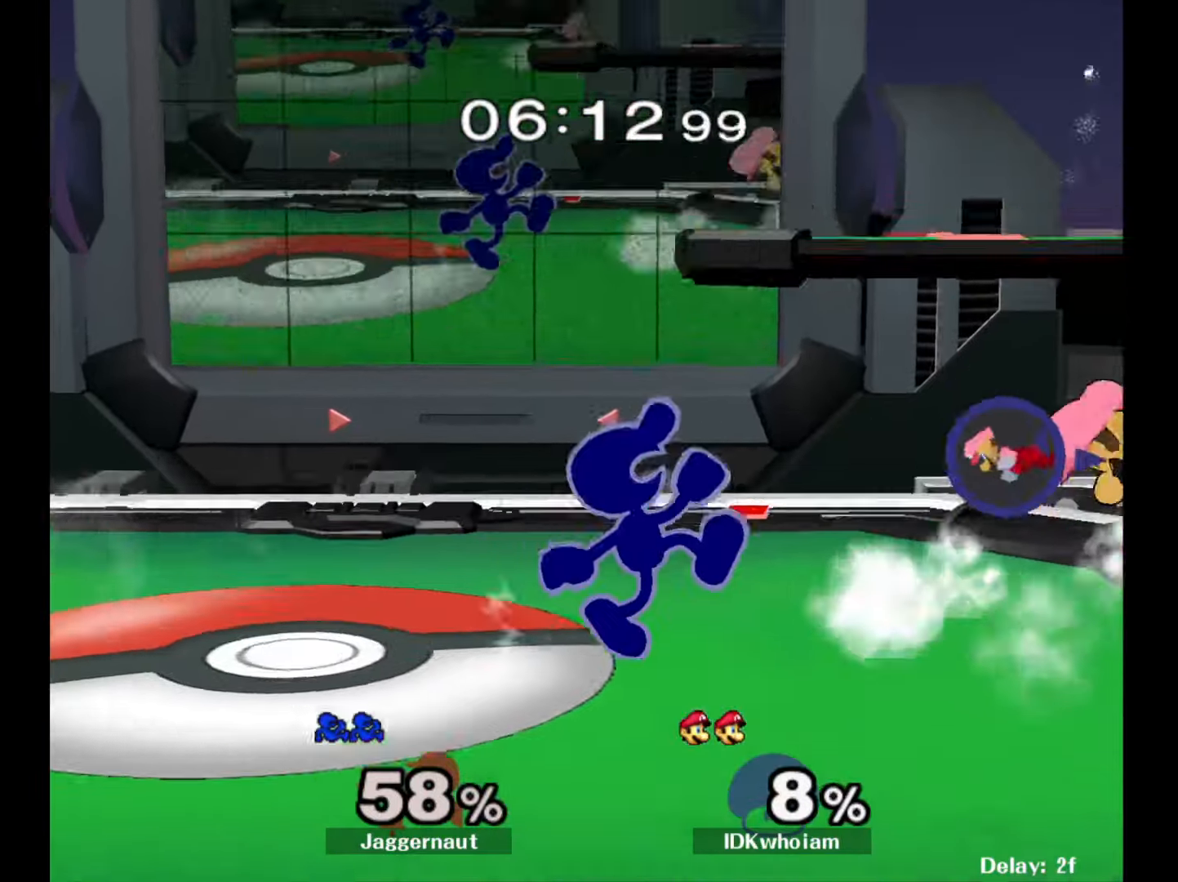
{"buttons": [], "left_stick": "down", "right_stick": "center", "events": [[200, "Y", "down"], [200, "left_stick", "down-left"], [284, "R1", "down"], [350, "Y", "up"], [400, "R1", "up"], [434, "left_stick", "down"]]}
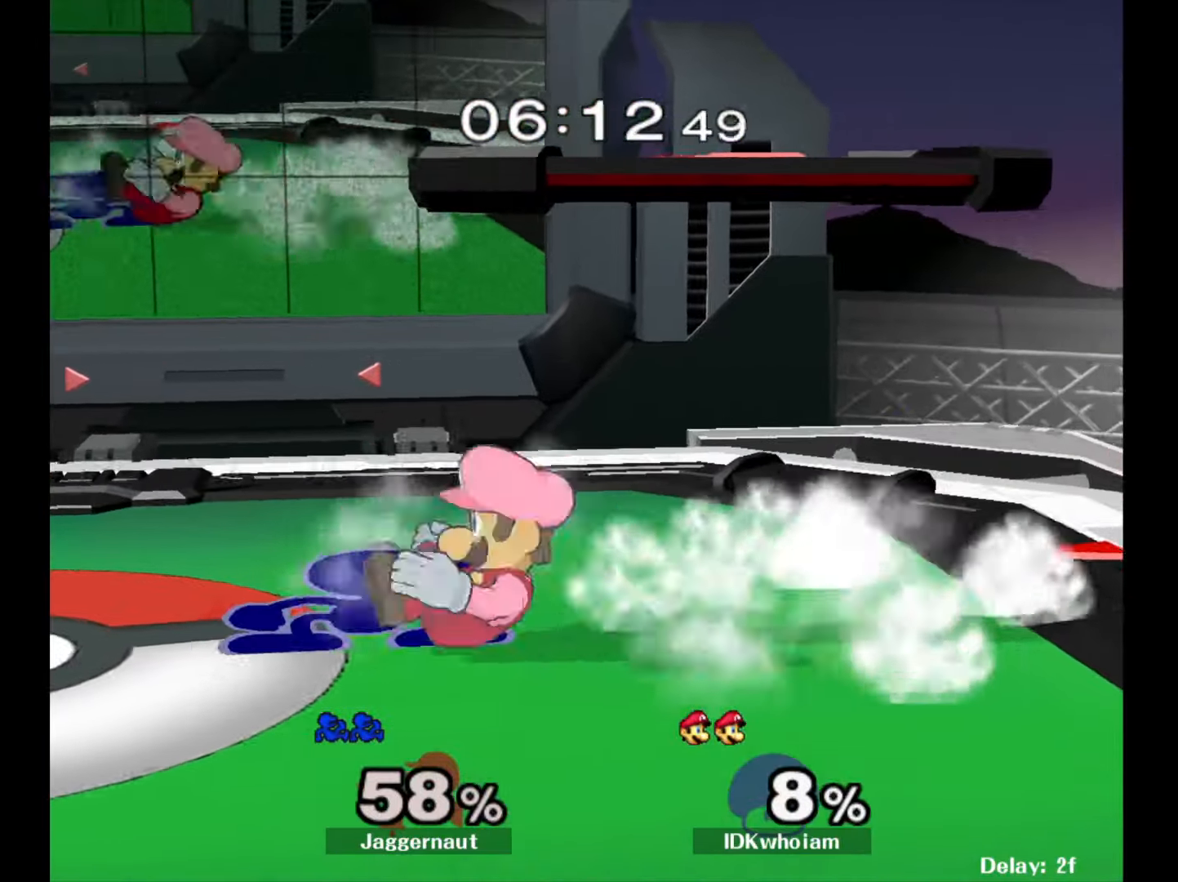
{"buttons": [], "left_stick": "center", "right_stick": "center", "events": [[184, "A", "down"], [334, "A", "up"], [484, "left_stick", "center"]]}
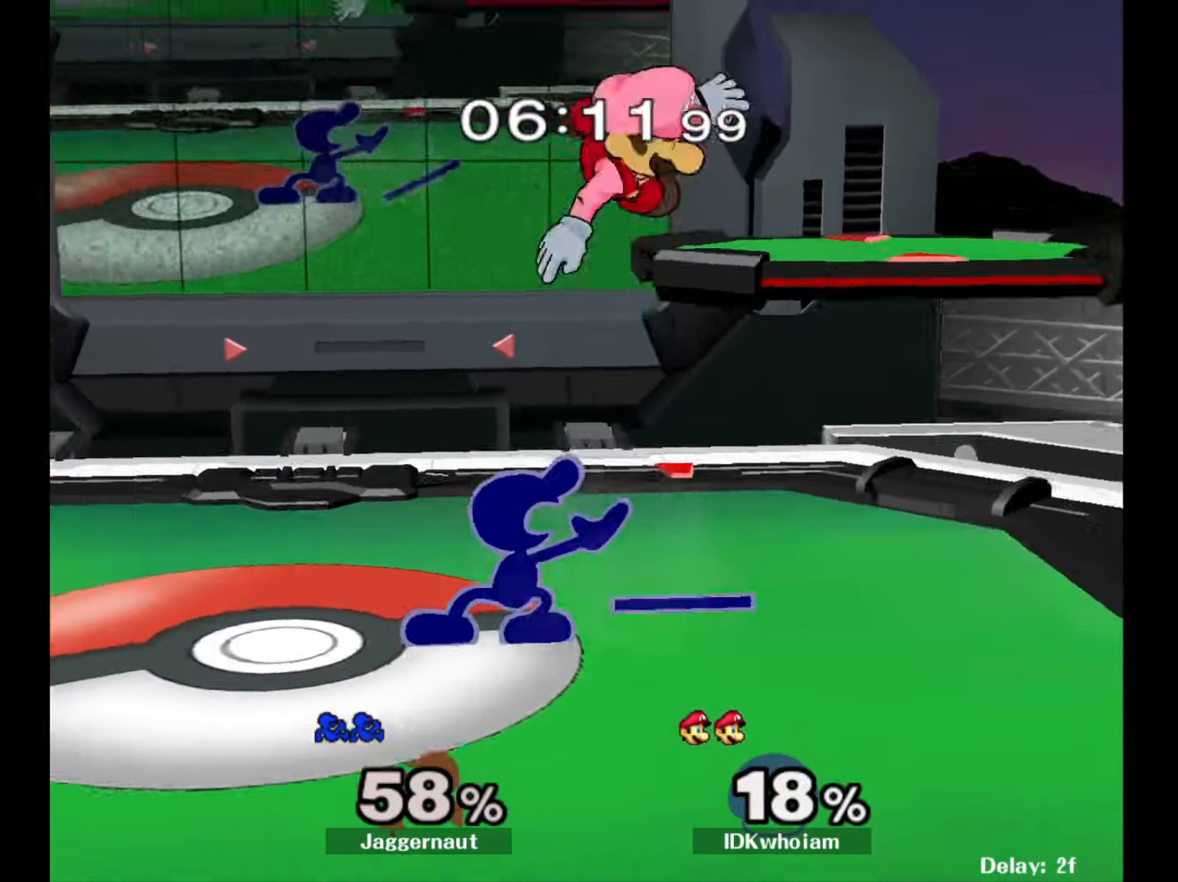
{"buttons": [], "left_stick": "down-right", "right_stick": "center", "events": [[217, "Y", "down"], [300, "A", "down"], [350, "Y", "up"], [417, "A", "up"], [500, "left_stick", "down-right"]]}
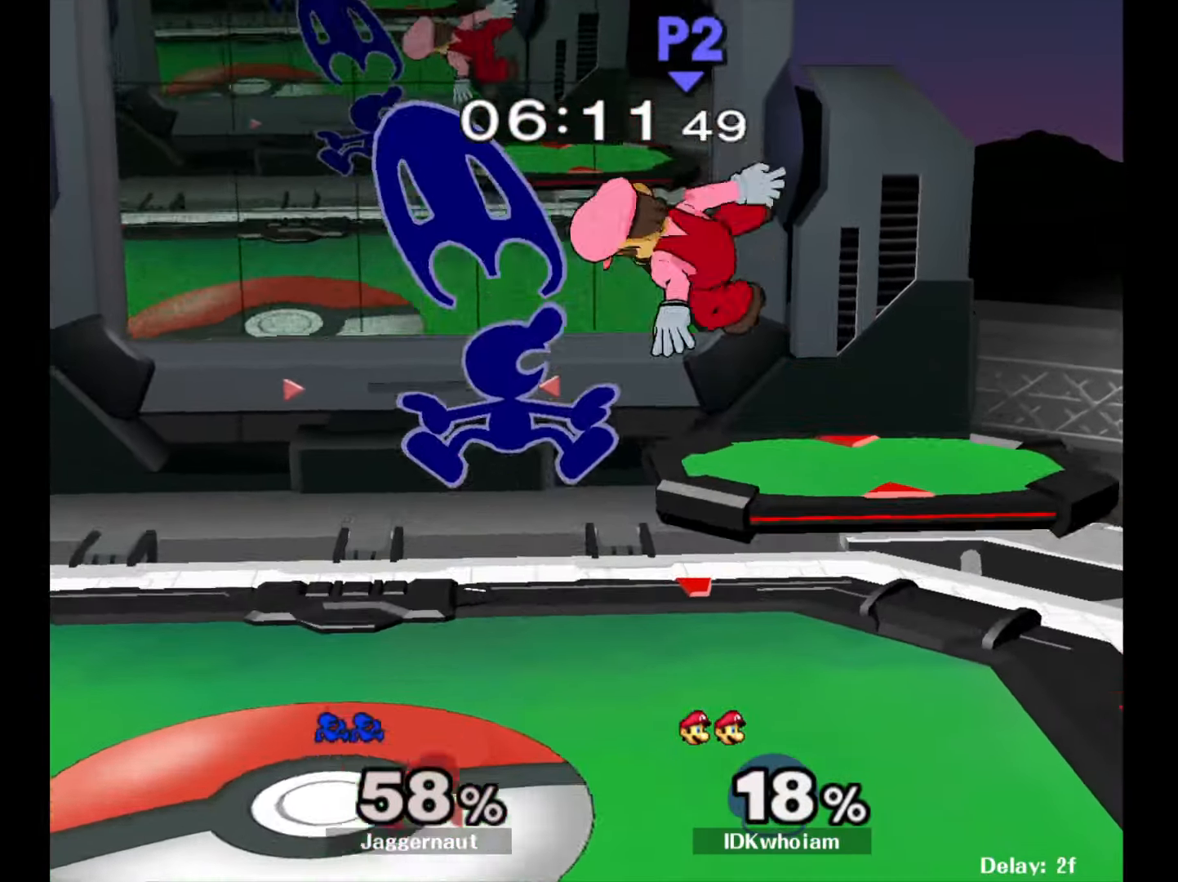
{"buttons": [], "left_stick": "right", "right_stick": "center", "events": [[100, "left_stick", "left"], [217, "left_stick", "center"], [284, "left_stick", "right"]]}
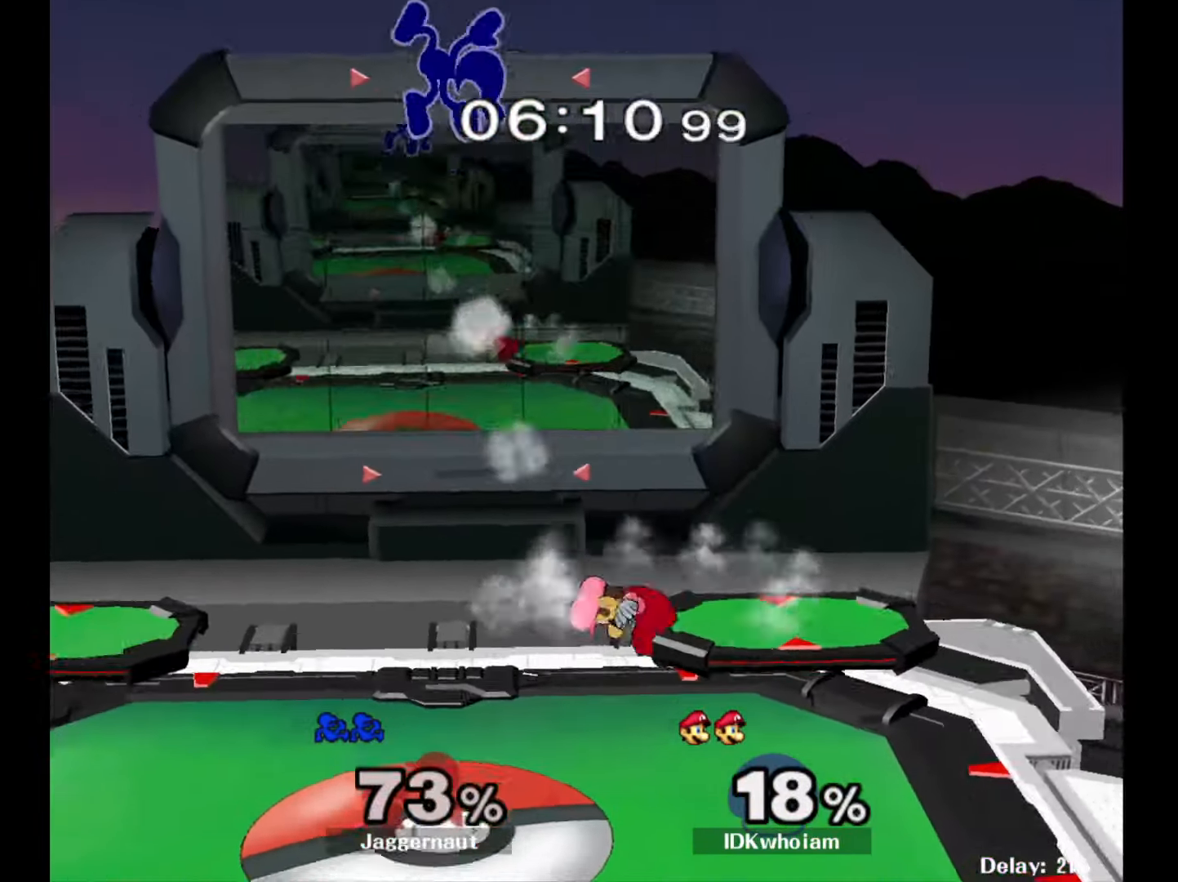
{"buttons": [], "left_stick": "right", "right_stick": "center", "events": [[50, "left_stick", "center"], [234, "left_stick", "left"], [367, "left_stick", "center"], [484, "left_stick", "right"]]}
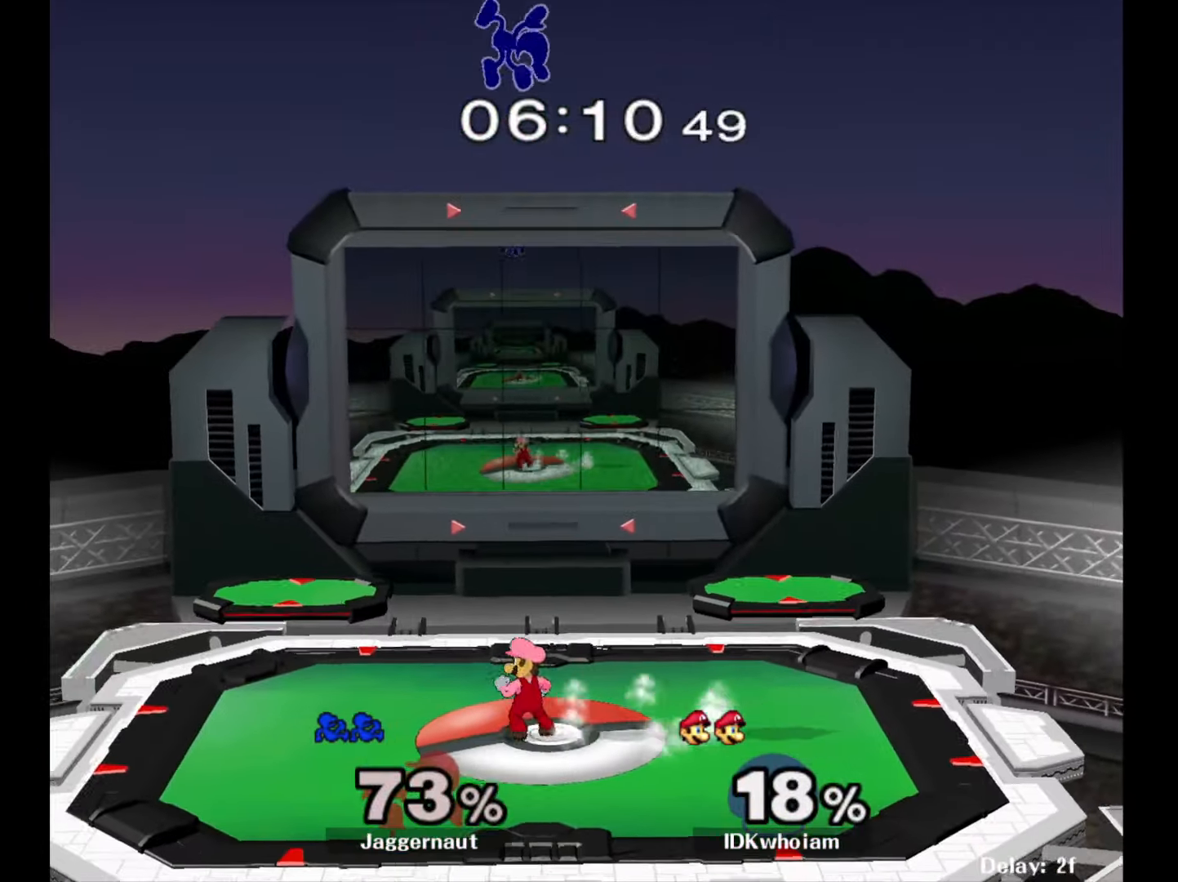
{"buttons": [], "left_stick": "right", "right_stick": "center", "events": [[134, "left_stick", "center"], [284, "left_stick", "right"]]}
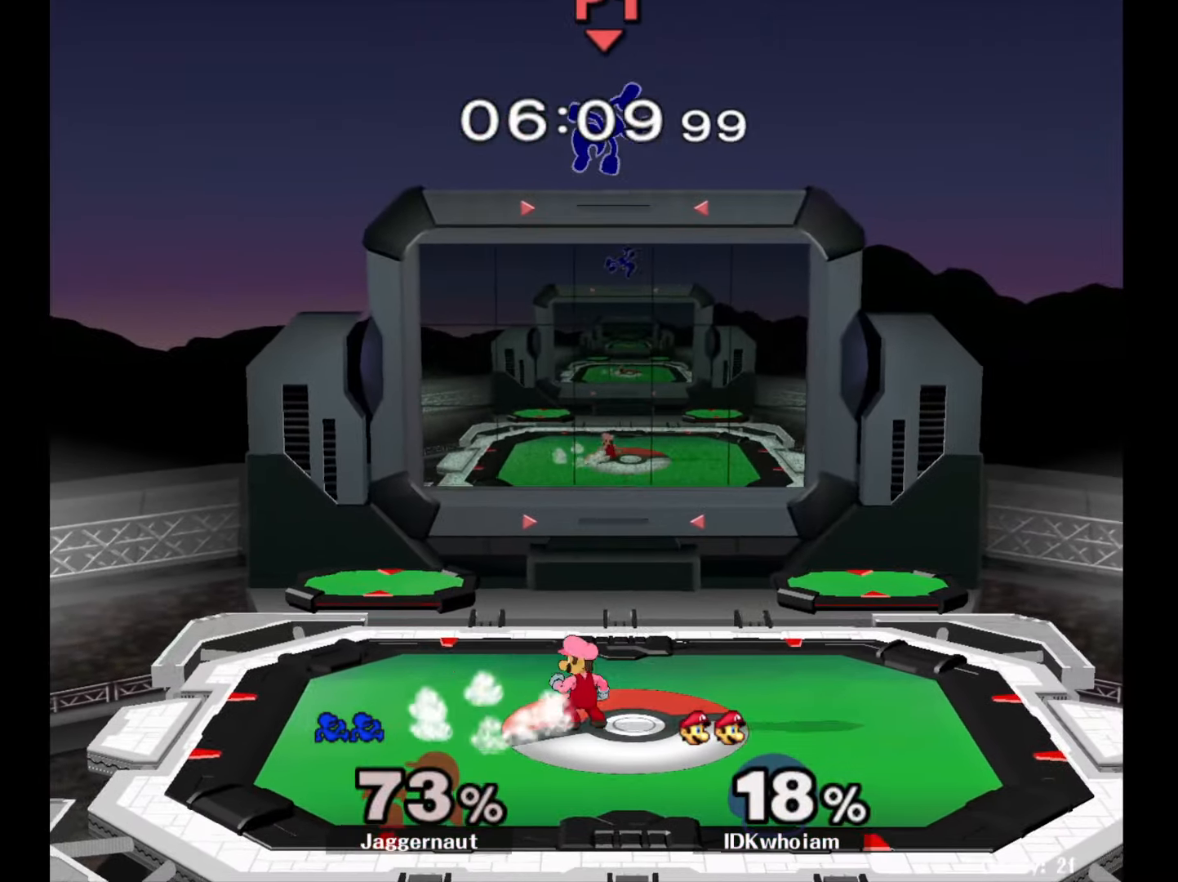
{"buttons": ["Y"], "left_stick": "left", "right_stick": "center", "events": [[167, "left_stick", "down"], [334, "left_stick", "center"], [450, "left_stick", "left"], [467, "Y", "down"]]}
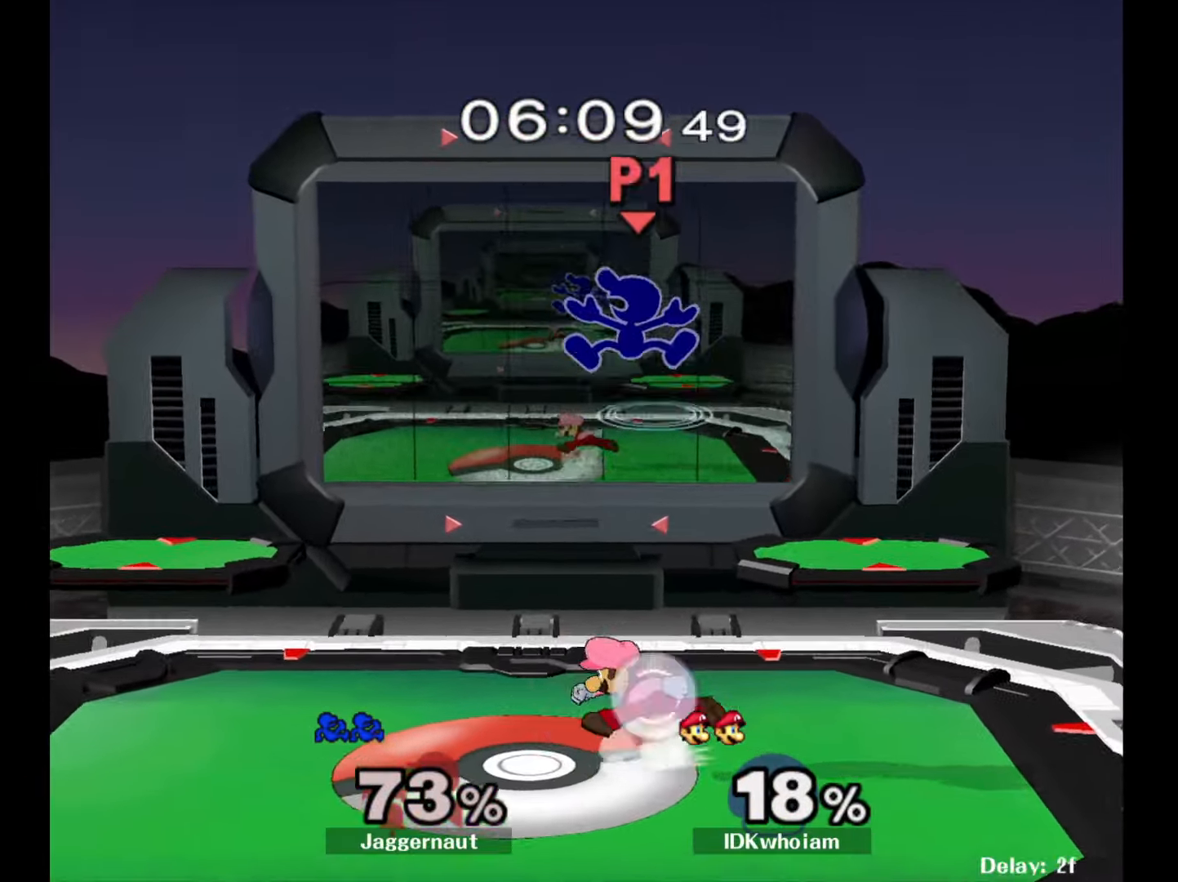
{"buttons": [], "left_stick": "down-left", "right_stick": "center", "events": [[100, "Y", "up"], [250, "left_stick", "center"], [384, "left_stick", "down"], [434, "left_stick", "down-left"]]}
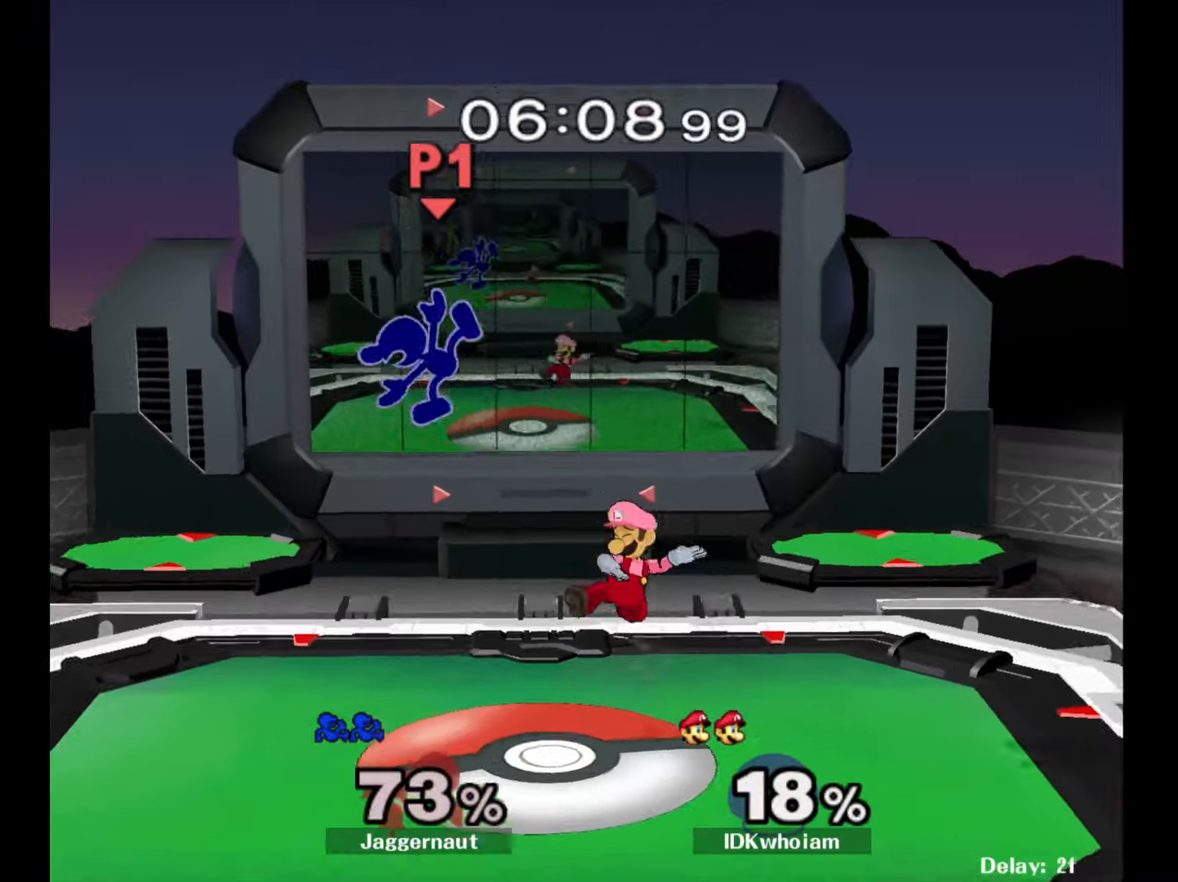
{"buttons": [], "left_stick": "right", "right_stick": "center", "events": [[134, "left_stick", "left"], [267, "left_stick", "down-left"], [300, "R1", "down"], [450, "R1", "up"], [500, "left_stick", "right"]]}
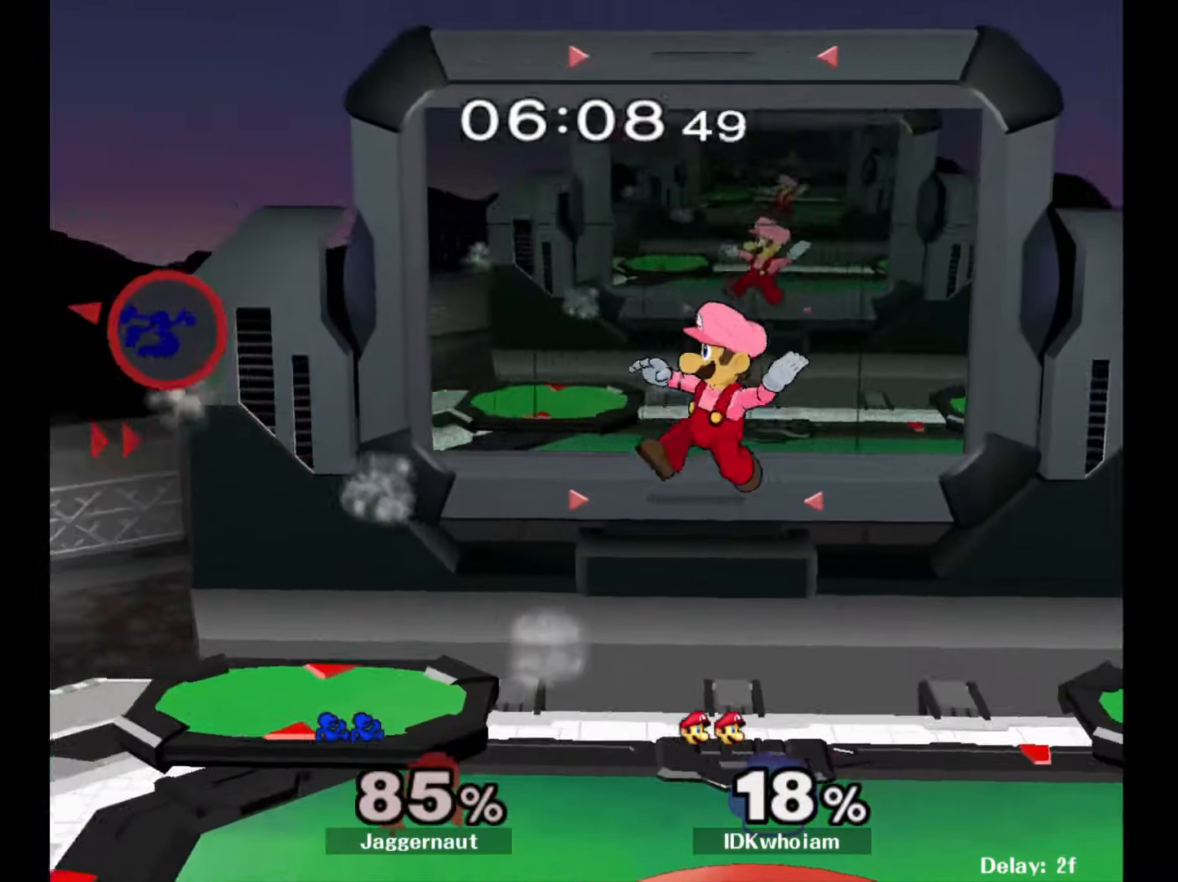
{"buttons": [], "left_stick": "right", "right_stick": "center", "events": [[134, "Y", "down"], [234, "Y", "up"], [300, "Y", "down"], [400, "Y", "up"]]}
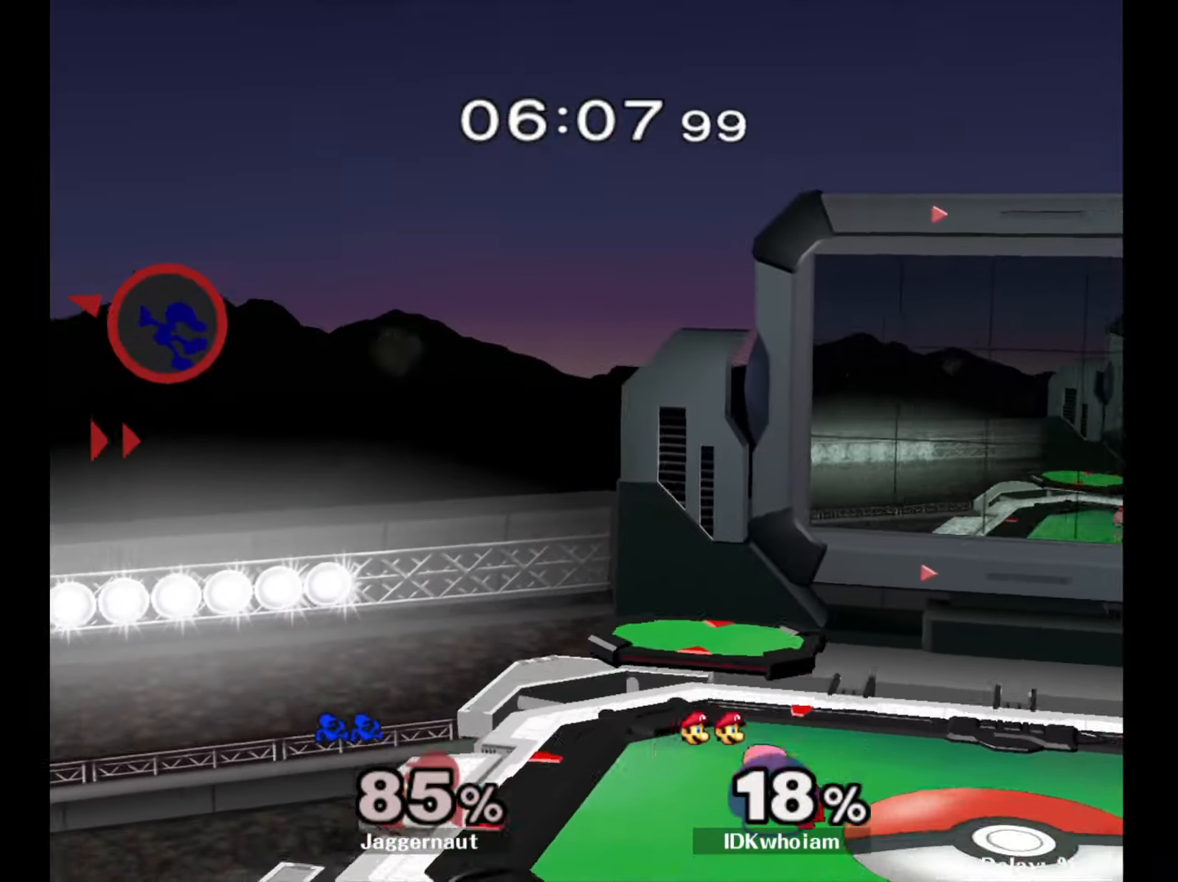
{"buttons": [], "left_stick": "right", "right_stick": "right", "events": [[150, "right_stick", "right"], [267, "right_stick", "center"], [317, "right_stick", "right"]]}
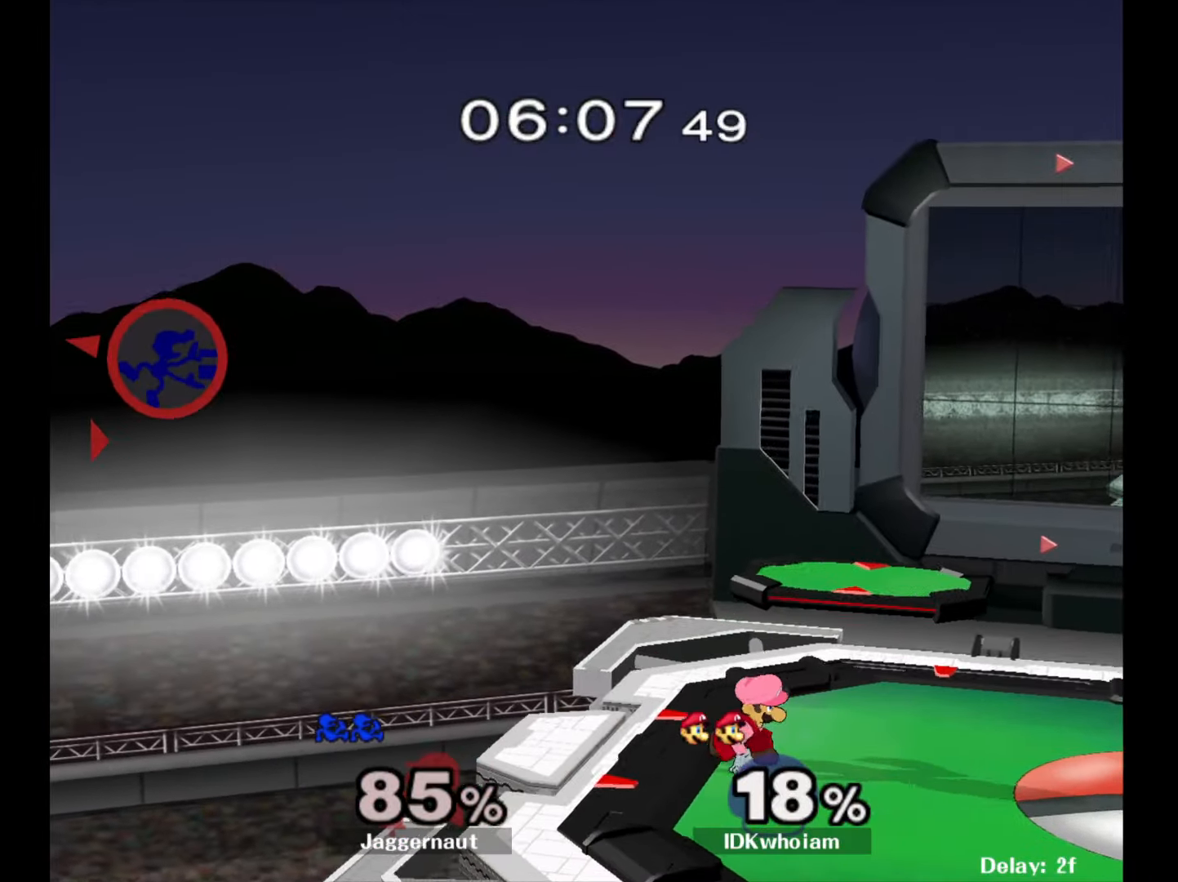
{"buttons": ["Y"], "left_stick": "right", "right_stick": "center", "events": [[117, "right_stick", "center"], [267, "Y", "down"], [417, "Y", "up"], [467, "Y", "down"]]}
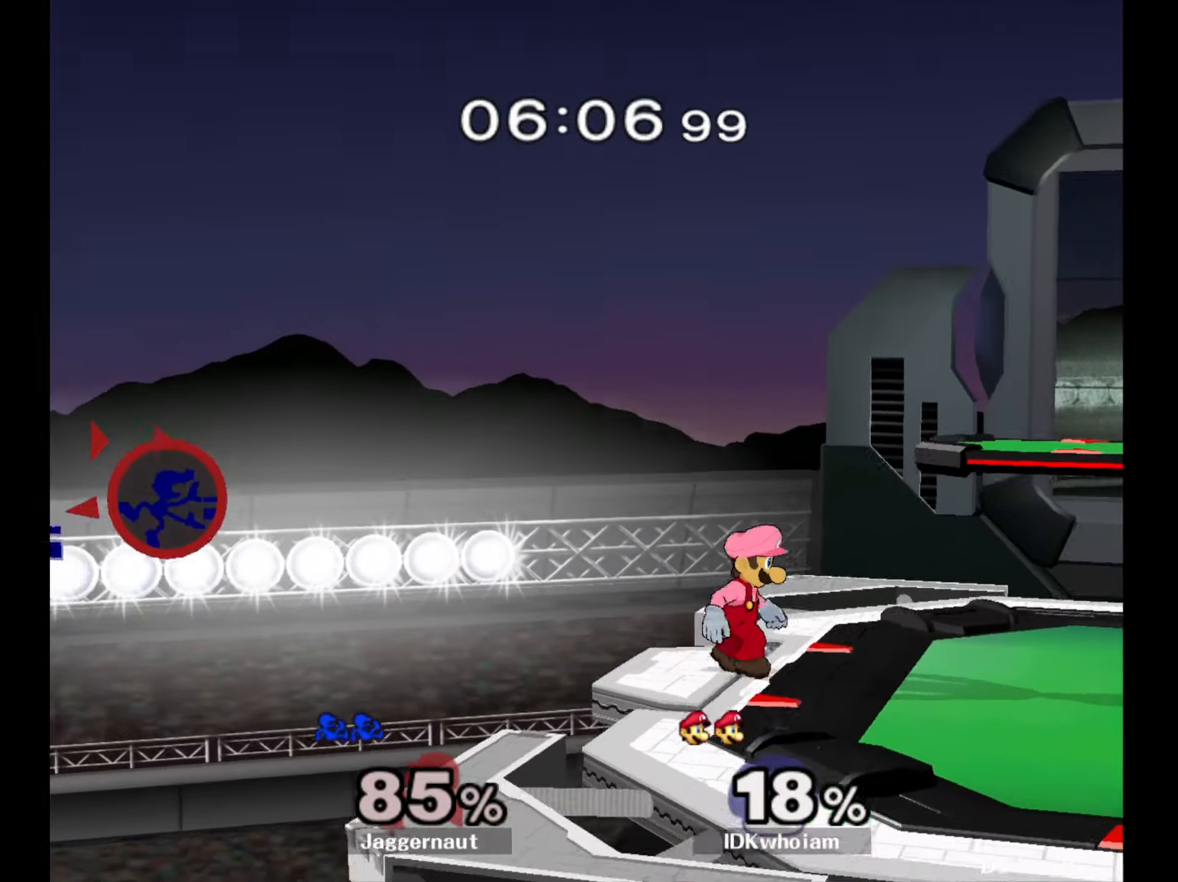
{"buttons": ["Y"], "left_stick": "right", "right_stick": "center", "events": [[84, "Y", "up"], [134, "Y", "down"], [250, "Y", "up"], [317, "Y", "down"], [434, "Y", "up"], [484, "Y", "down"]]}
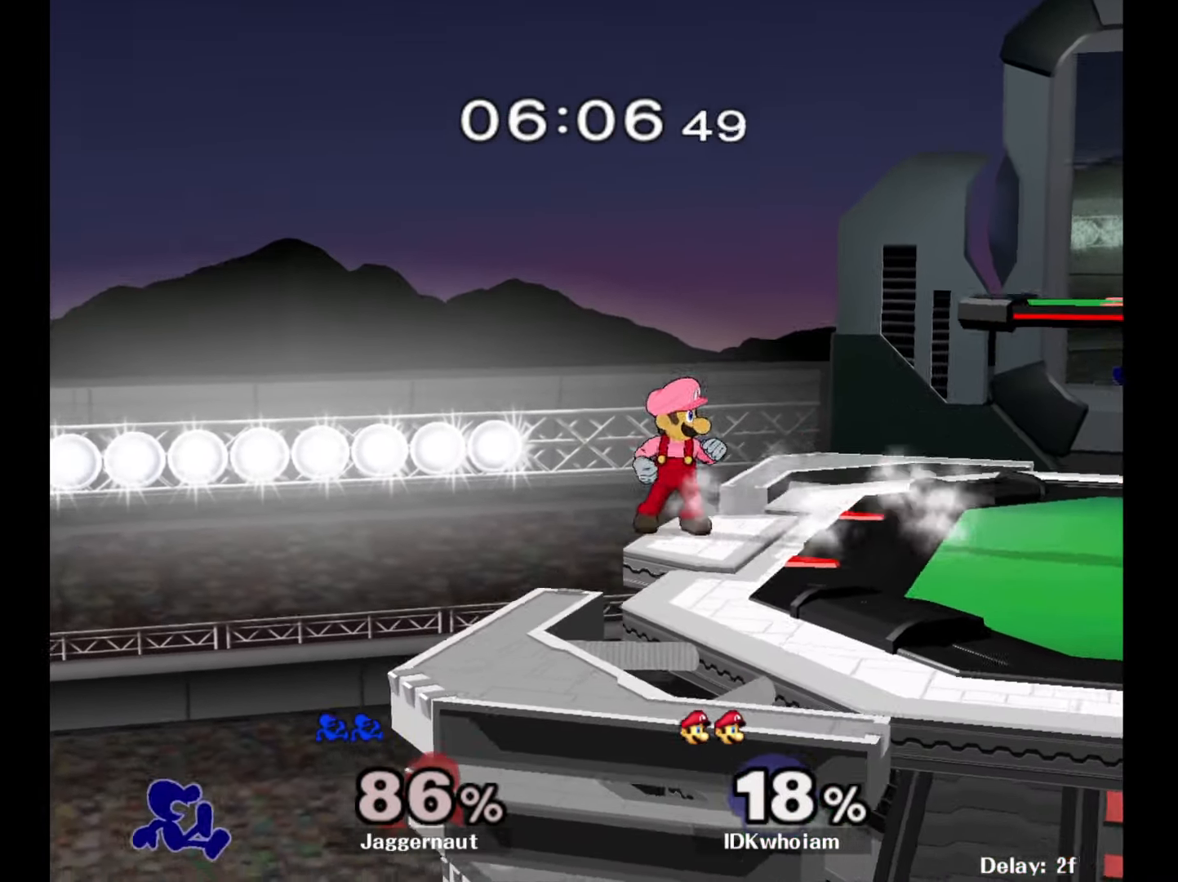
{"buttons": ["B"], "left_stick": "up-right", "right_stick": "center", "events": [[84, "Y", "up"], [150, "Y", "down"], [300, "Y", "up"], [334, "left_stick", "up-right"], [434, "B", "down"]]}
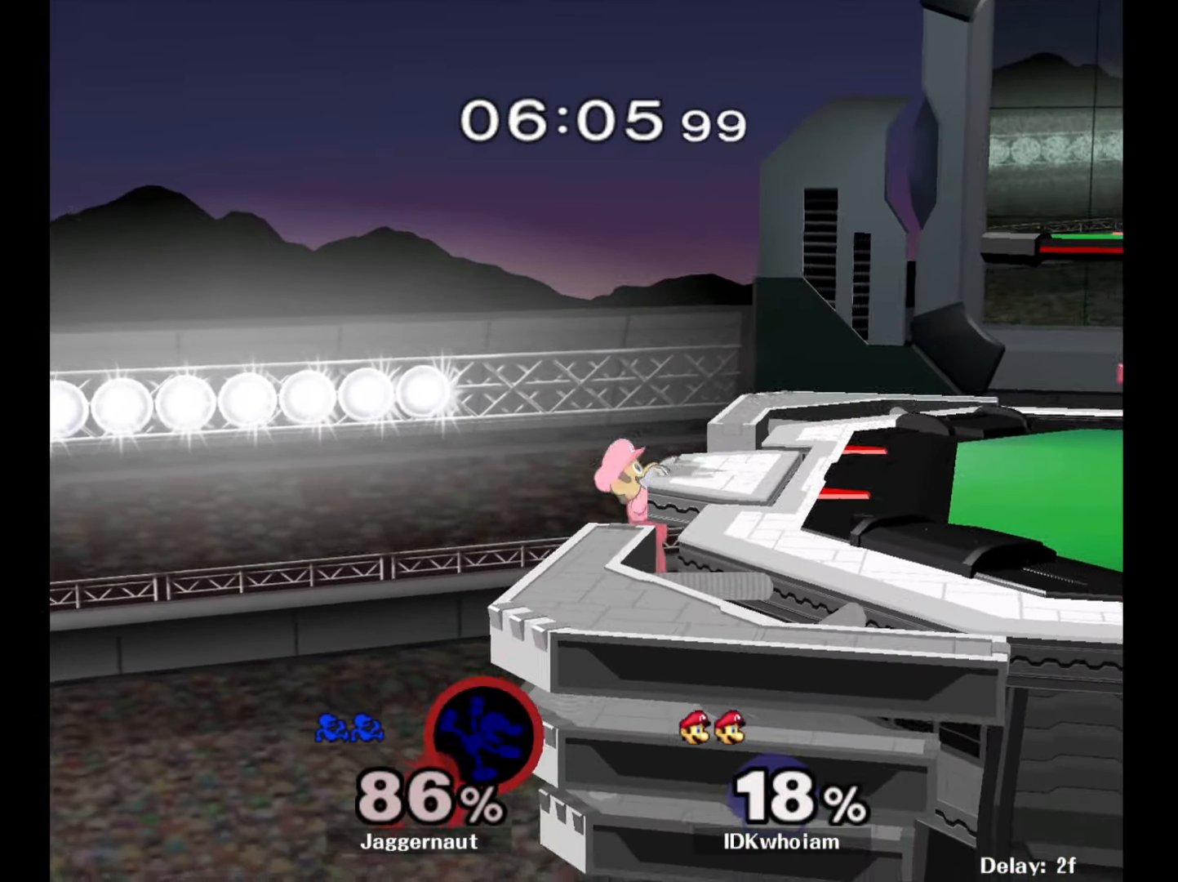
{"buttons": [], "left_stick": "up-right", "right_stick": "center", "events": [[434, "B", "up"]]}
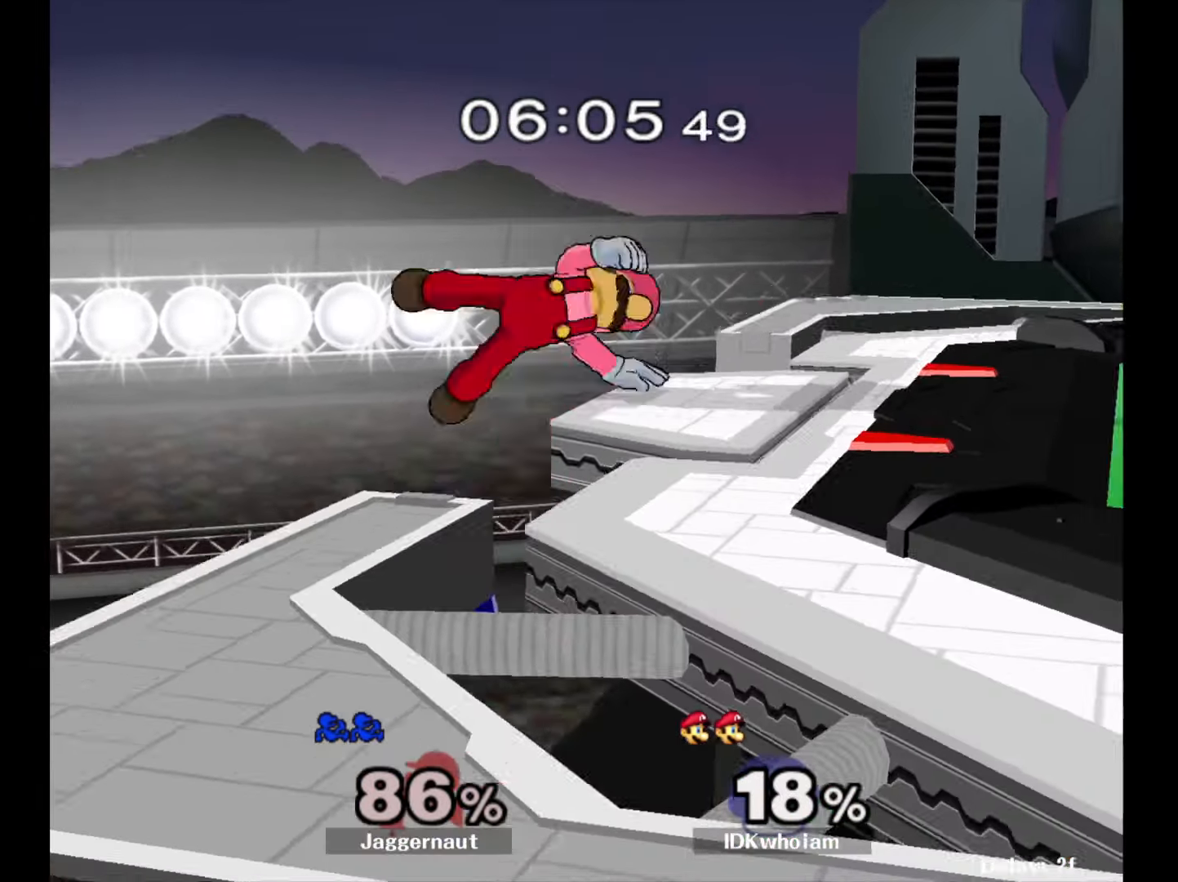
{"buttons": [], "left_stick": "center", "right_stick": "center", "events": [[167, "left_stick", "center"]]}
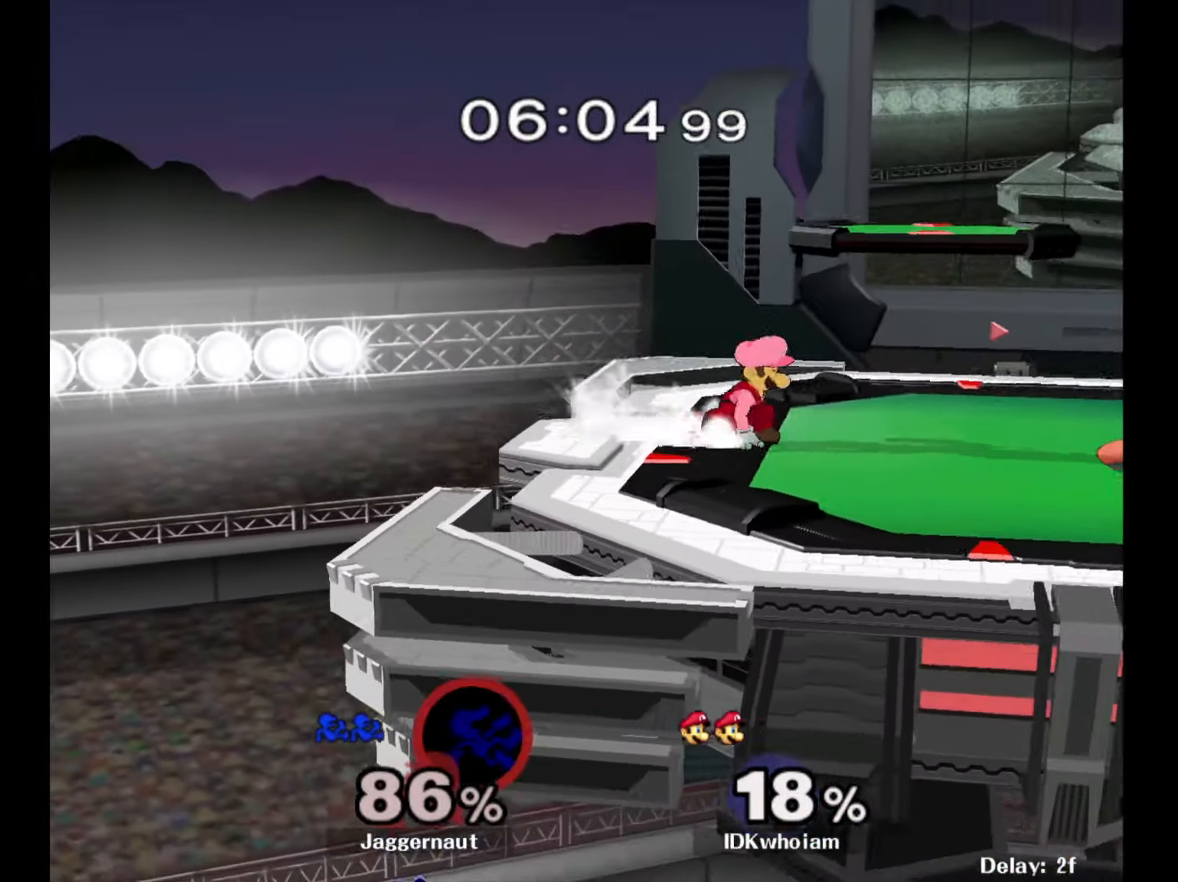
{"buttons": [], "left_stick": "center", "right_stick": "center", "events": []}
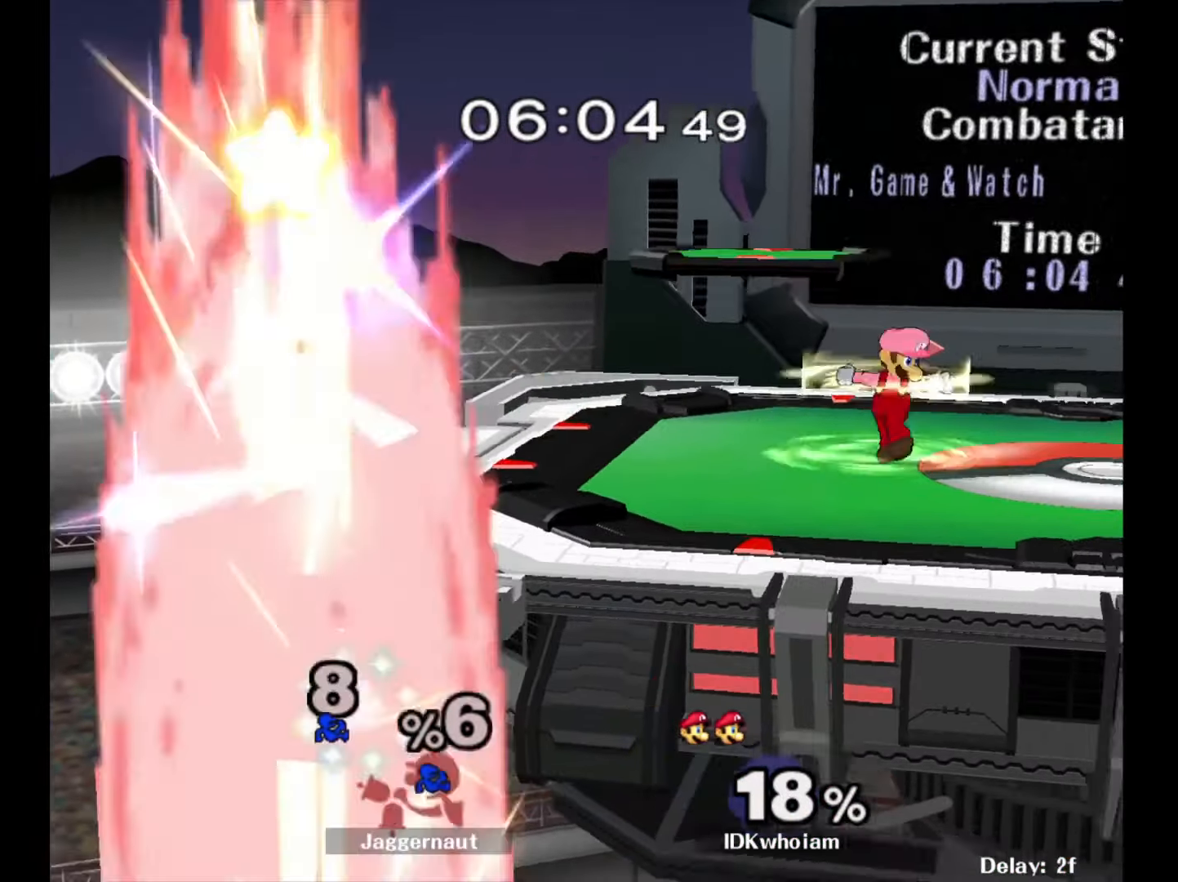
{"buttons": ["R1"], "left_stick": "center", "right_stick": "center", "events": [[500, "R1", "down"]]}
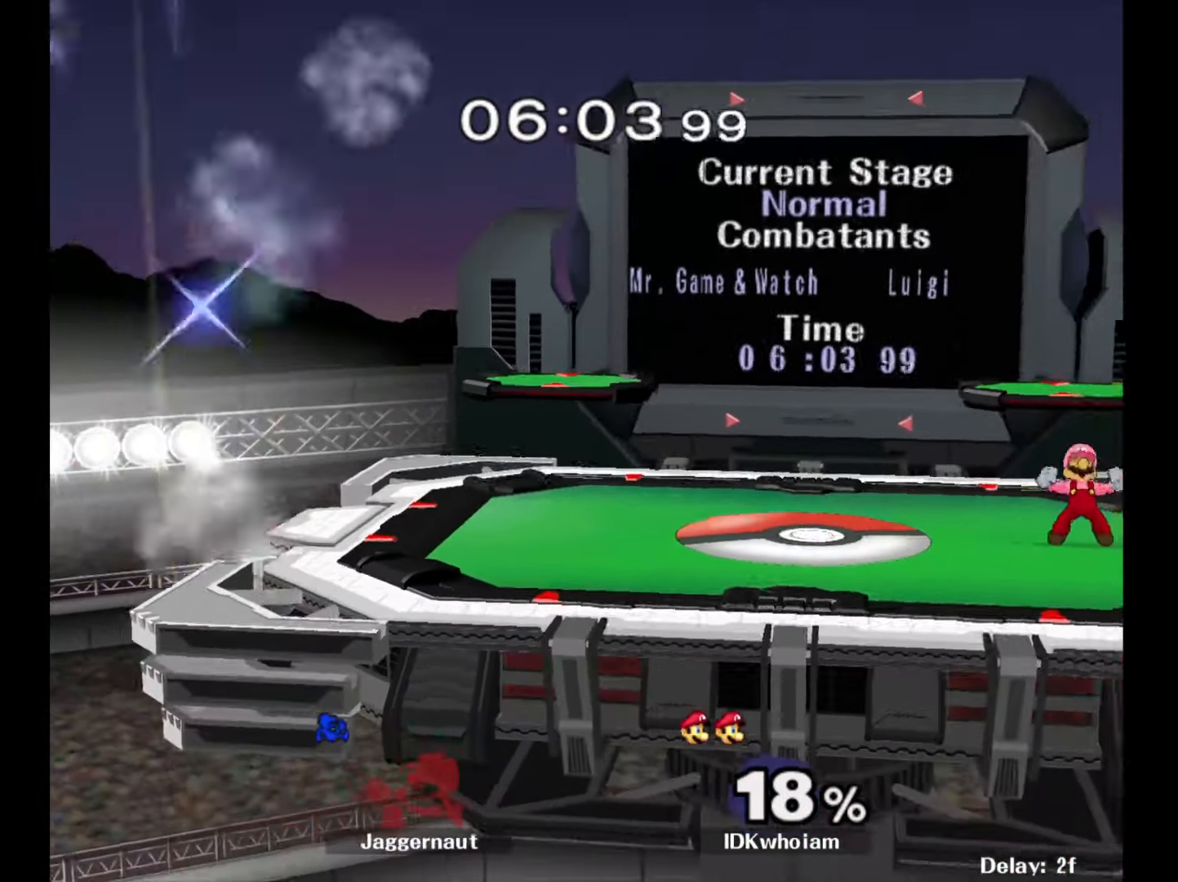
{"buttons": [], "left_stick": "right", "right_stick": "center", "events": [[17, "L1", "down"], [200, "L1", "up"], [234, "R1", "up"], [434, "left_stick", "right"]]}
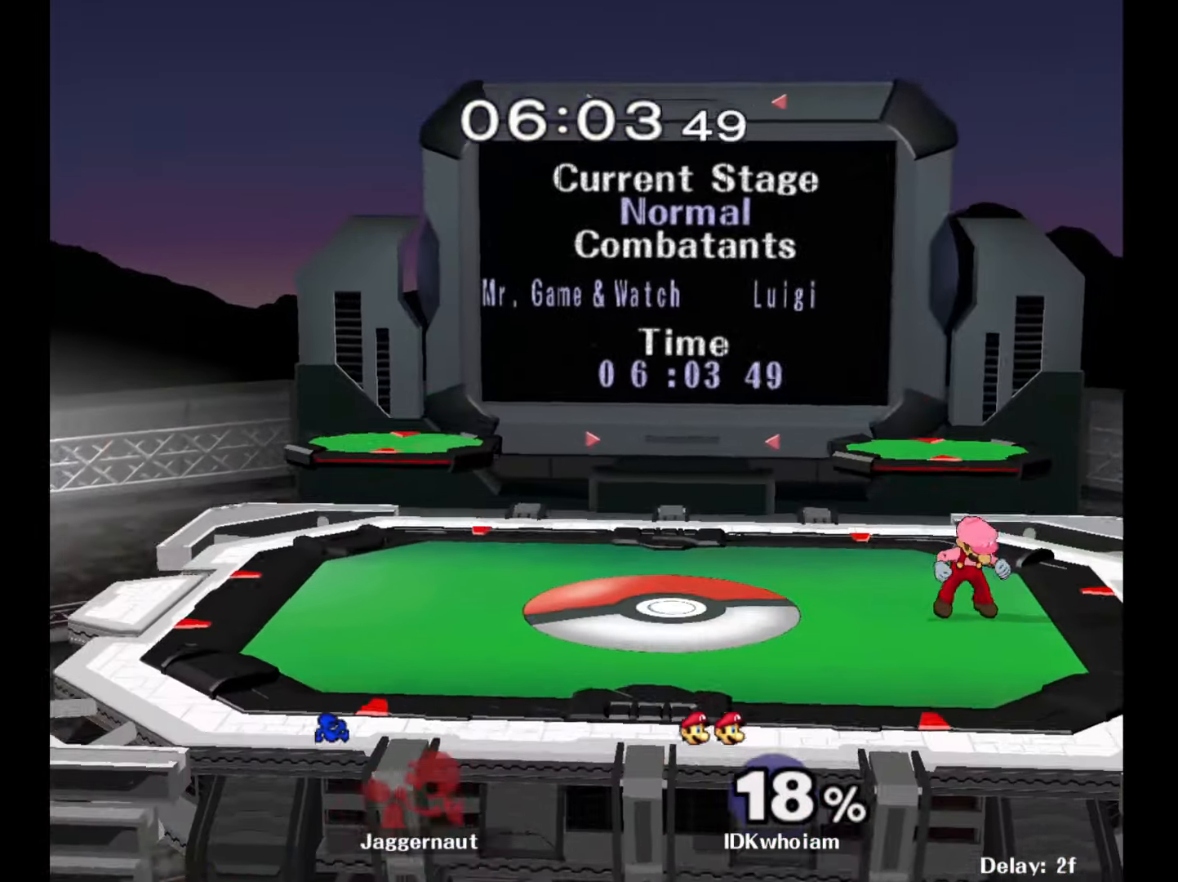
{"buttons": [], "left_stick": "right", "right_stick": "center", "events": [[117, "left_stick", "center"], [267, "left_stick", "right"], [450, "left_stick", "center"], [500, "left_stick", "right"]]}
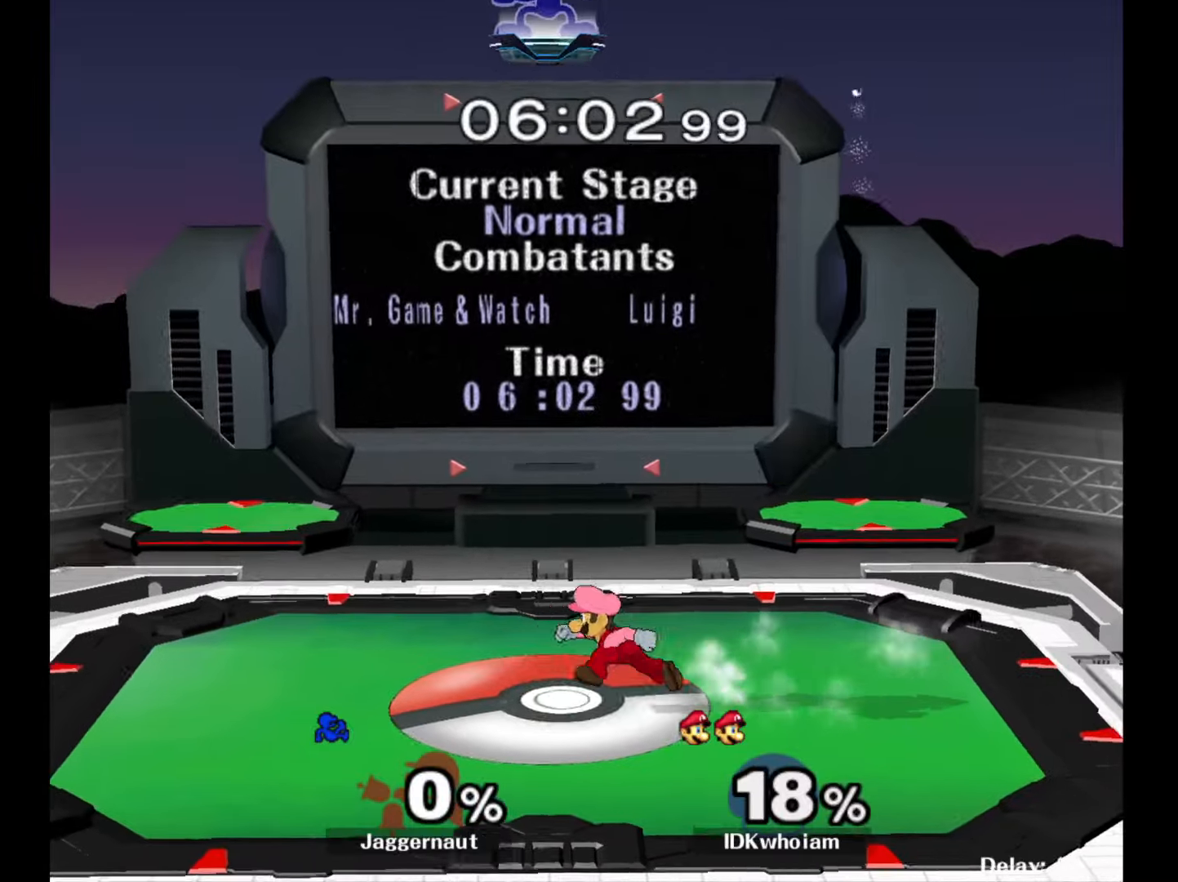
{"buttons": [], "left_stick": "down-right", "right_stick": "center", "events": [[117, "left_stick", "center"], [250, "left_stick", "left"], [484, "left_stick", "down-right"]]}
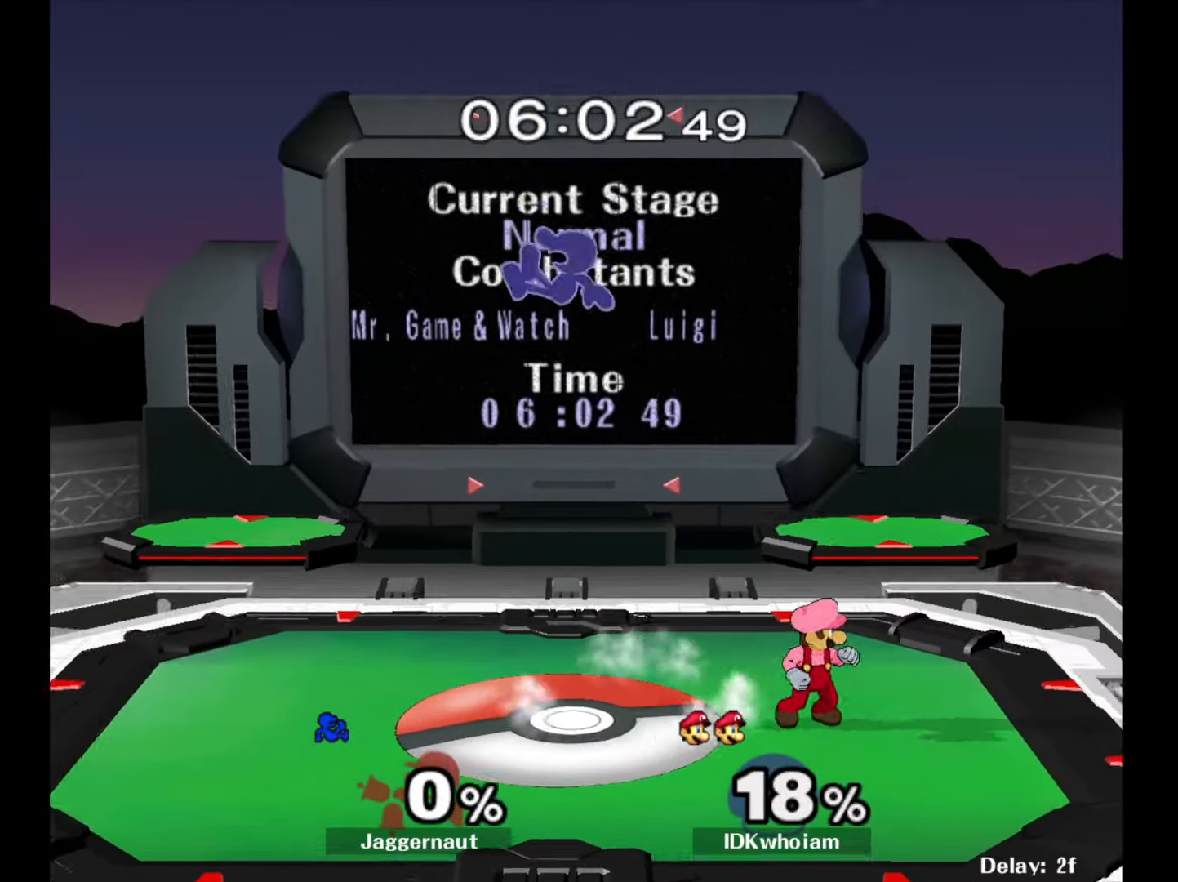
{"buttons": [], "left_stick": "center", "right_stick": "center", "events": [[100, "left_stick", "right"], [450, "left_stick", "center"]]}